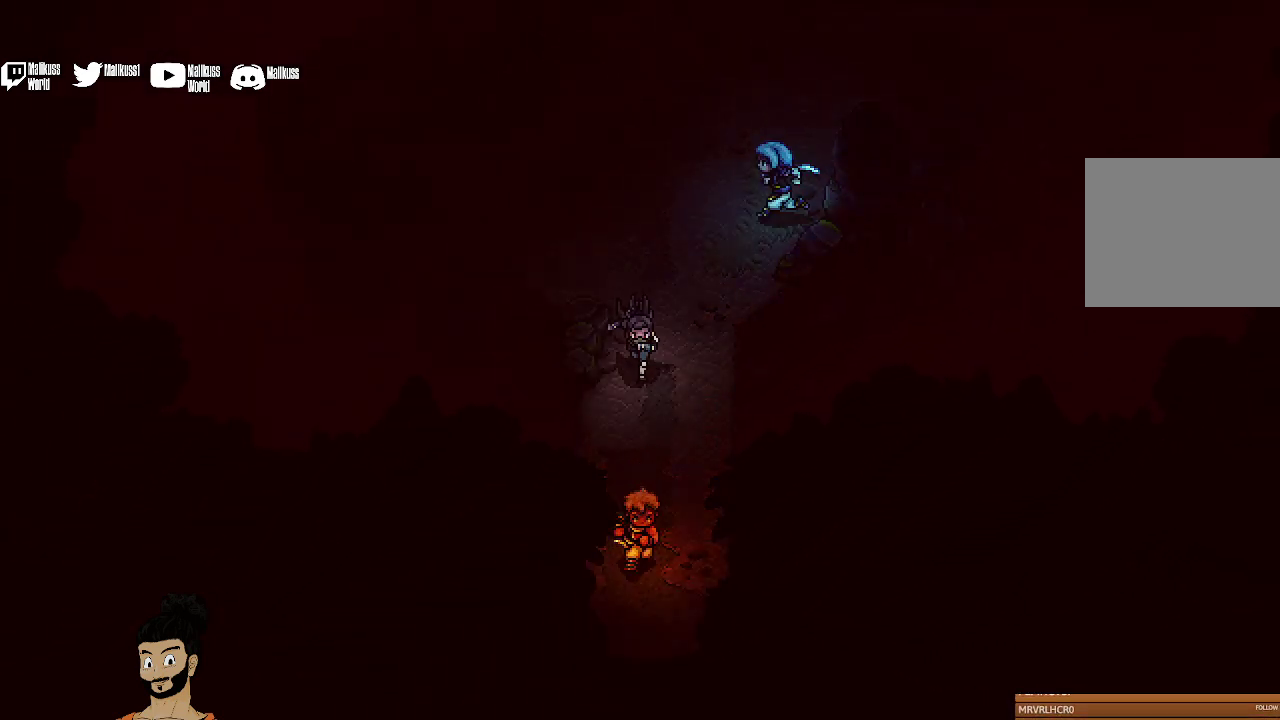
Gameplay with a controller (Xbox layout); each line is a JSON object with the inputs held at the frame after it (dt_ms = milliseconds from this image to that frame). "events" lists button and stick changes between this image and that frame as [ms after this image, input, new state], when the widget could be followed in between. Not read: L1 L3 R1 R3 right_stick.
{"dt_ms": 500, "buttons": [], "left_stick": "down", "events": []}
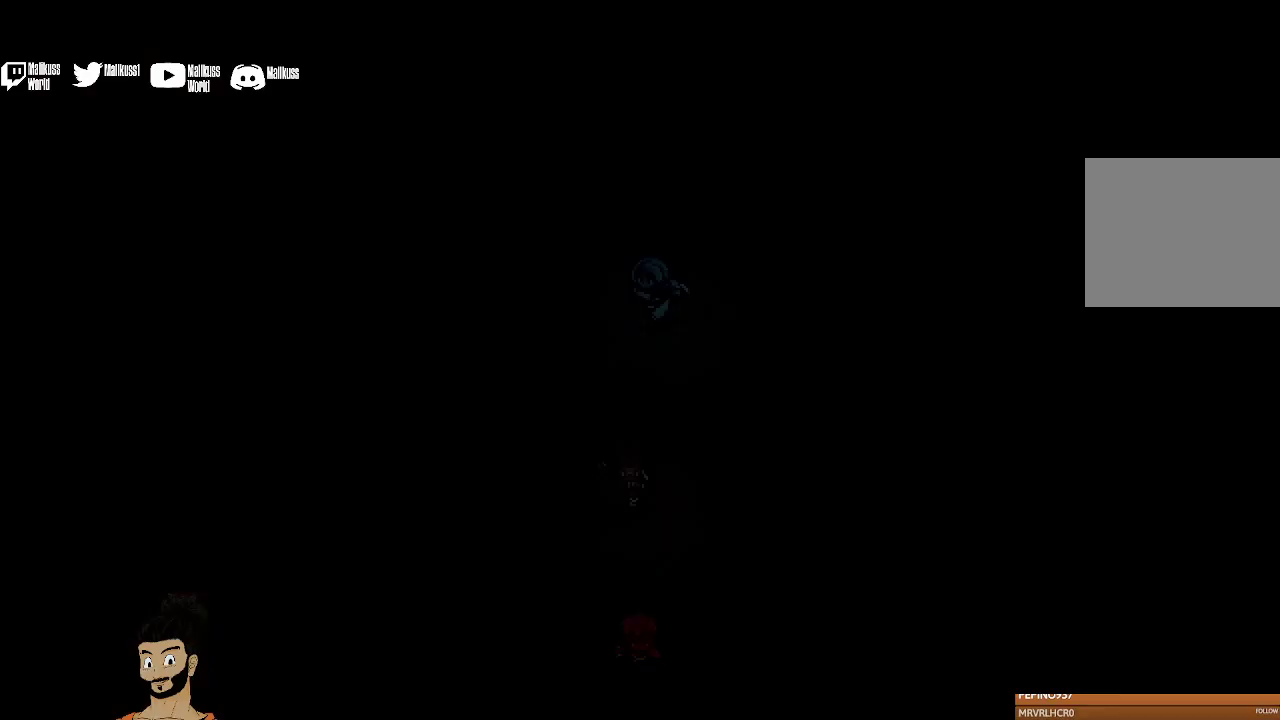
{"dt_ms": 500, "buttons": [], "left_stick": "center", "events": [[400, "left_stick", "center"]]}
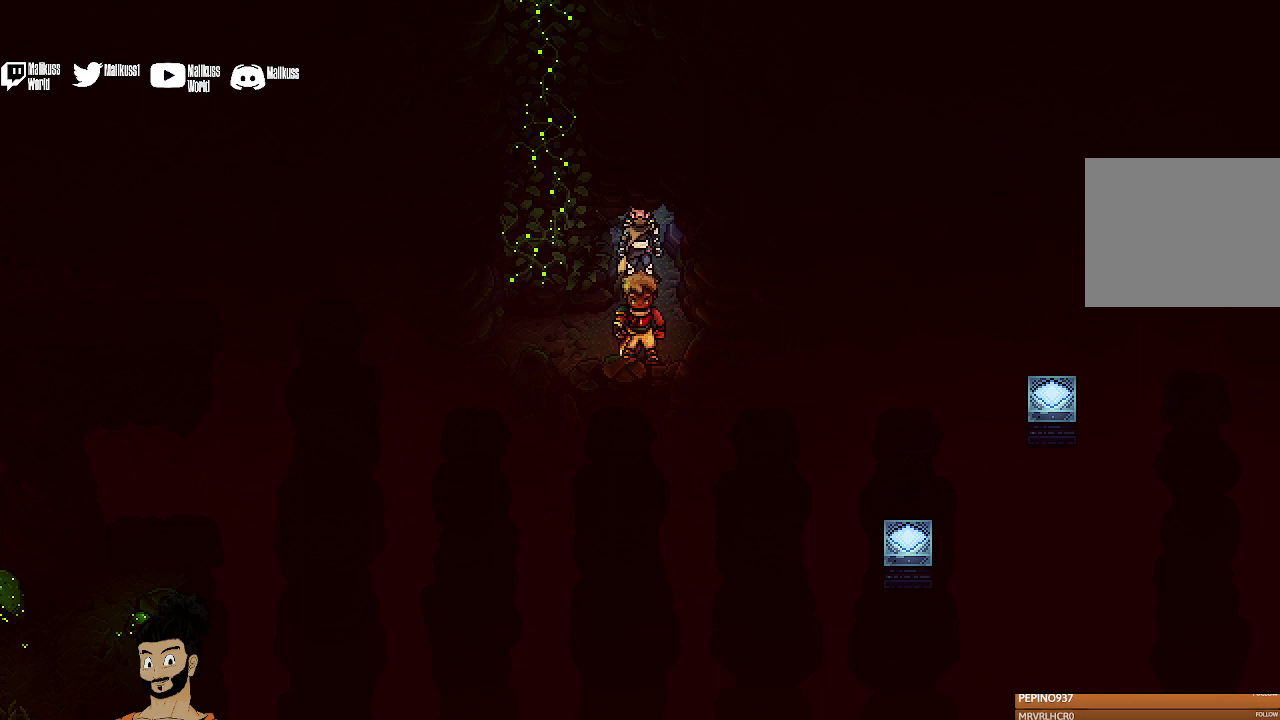
{"dt_ms": 500, "buttons": [], "left_stick": "left", "events": [[133, "left_stick", "down"], [233, "left_stick", "left"]]}
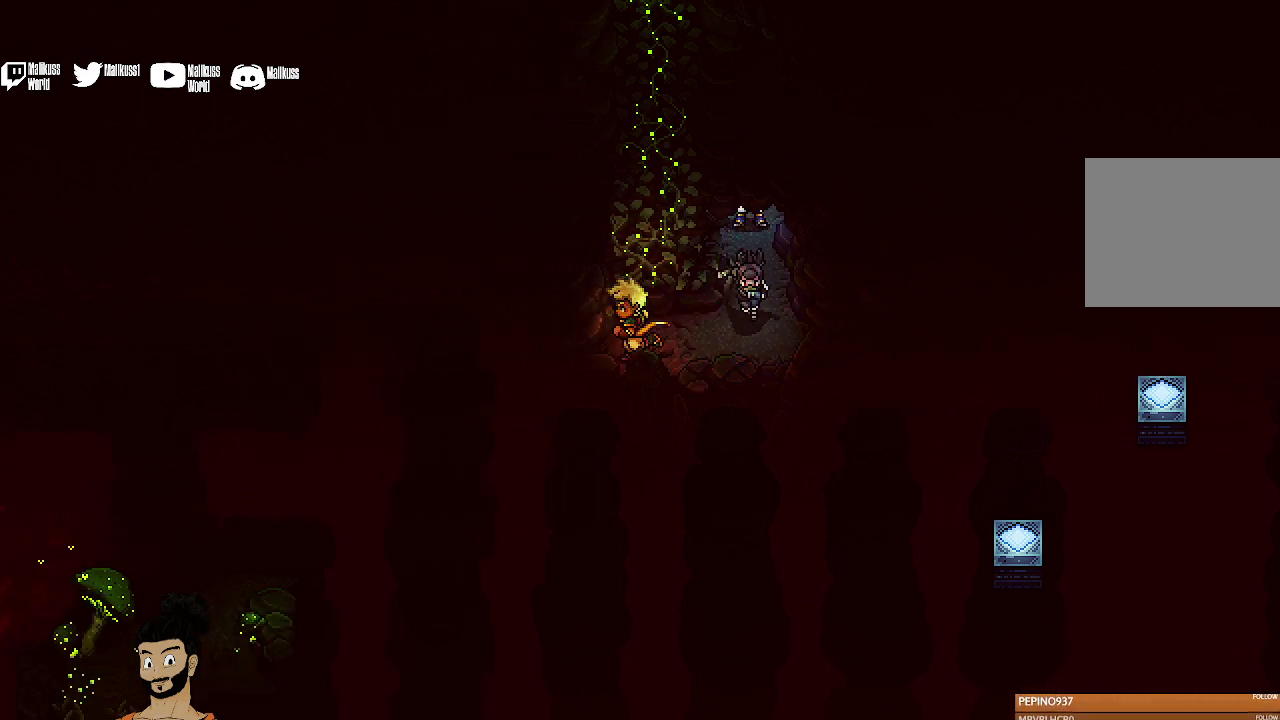
{"dt_ms": 500, "buttons": ["A"], "left_stick": "up", "events": [[133, "left_stick", "up-left"], [233, "left_stick", "up"], [433, "A", "down"]]}
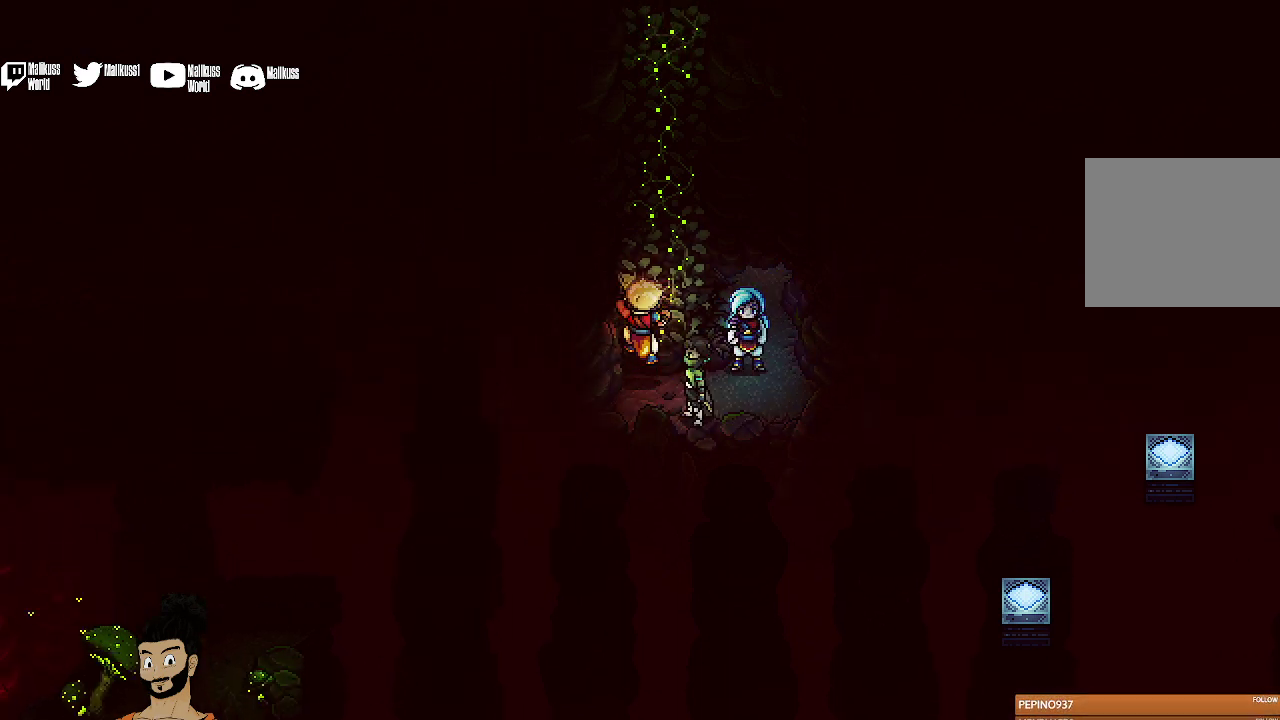
{"dt_ms": 500, "buttons": [], "left_stick": "up", "events": [[33, "A", "up"], [133, "A", "down"], [233, "A", "up"]]}
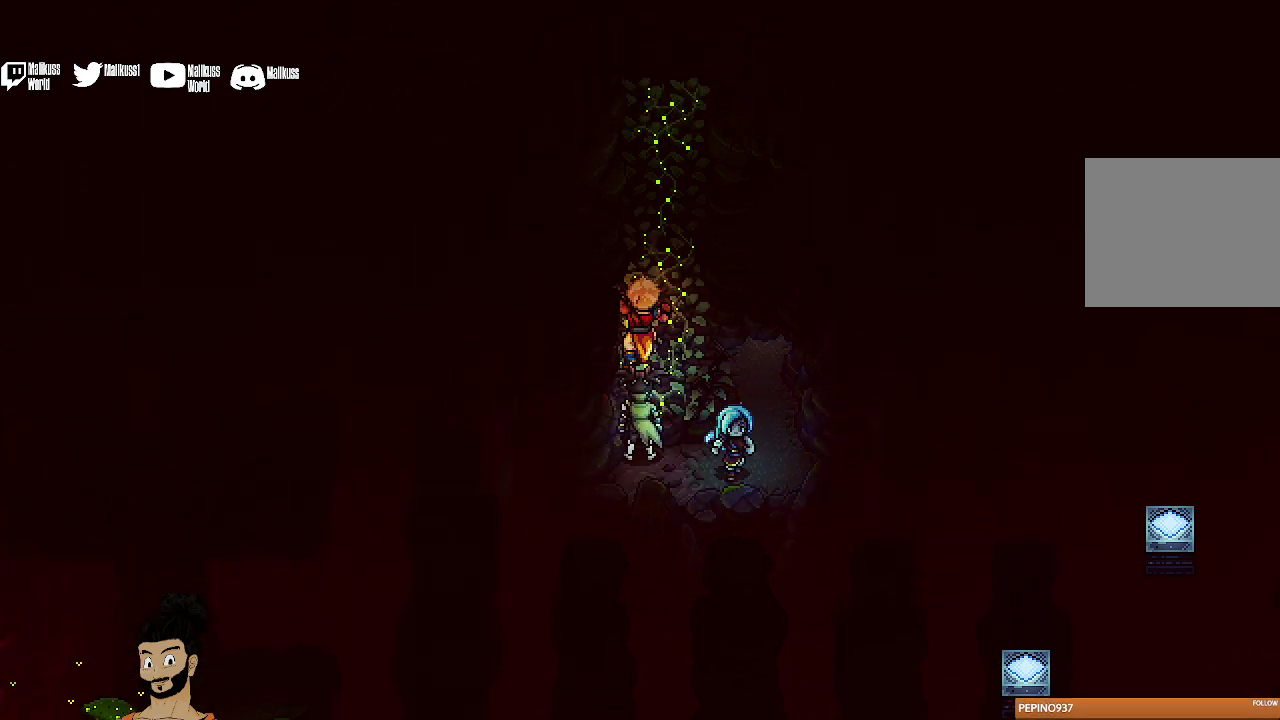
{"dt_ms": 500, "buttons": [], "left_stick": "up-right", "events": [[500, "left_stick", "up-right"]]}
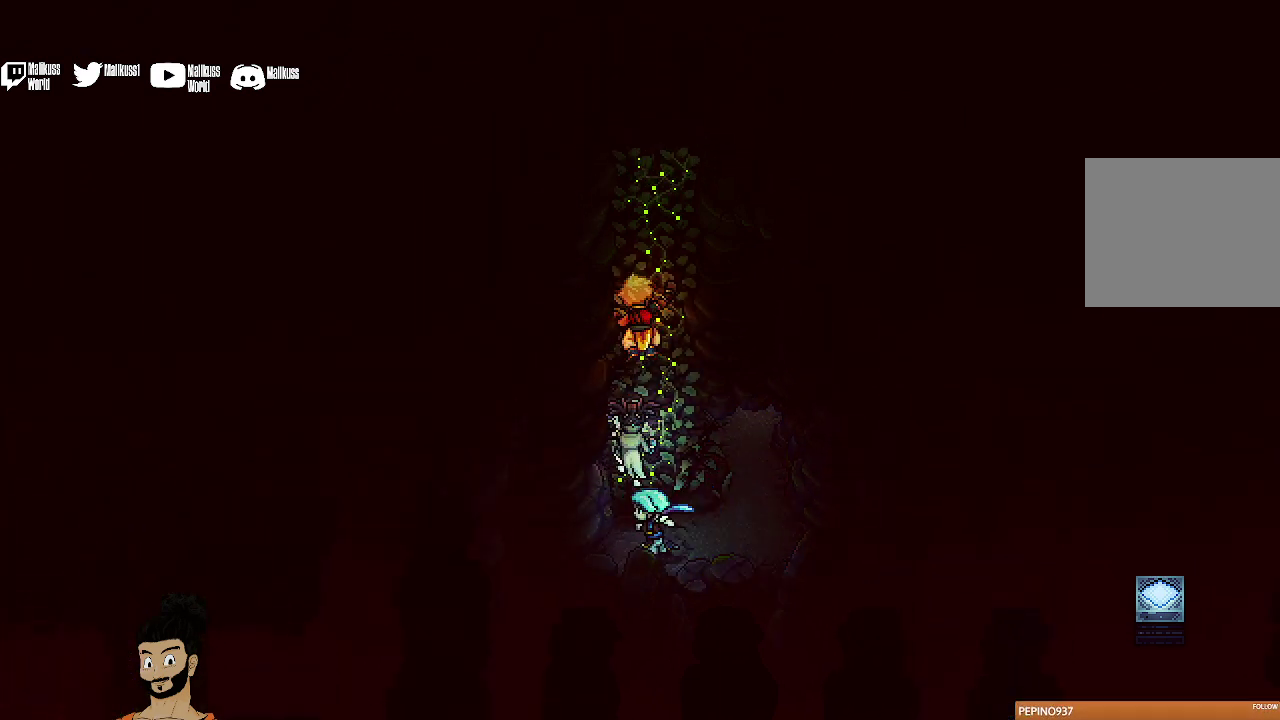
{"dt_ms": 500, "buttons": [], "left_stick": "up", "events": [[300, "left_stick", "up"]]}
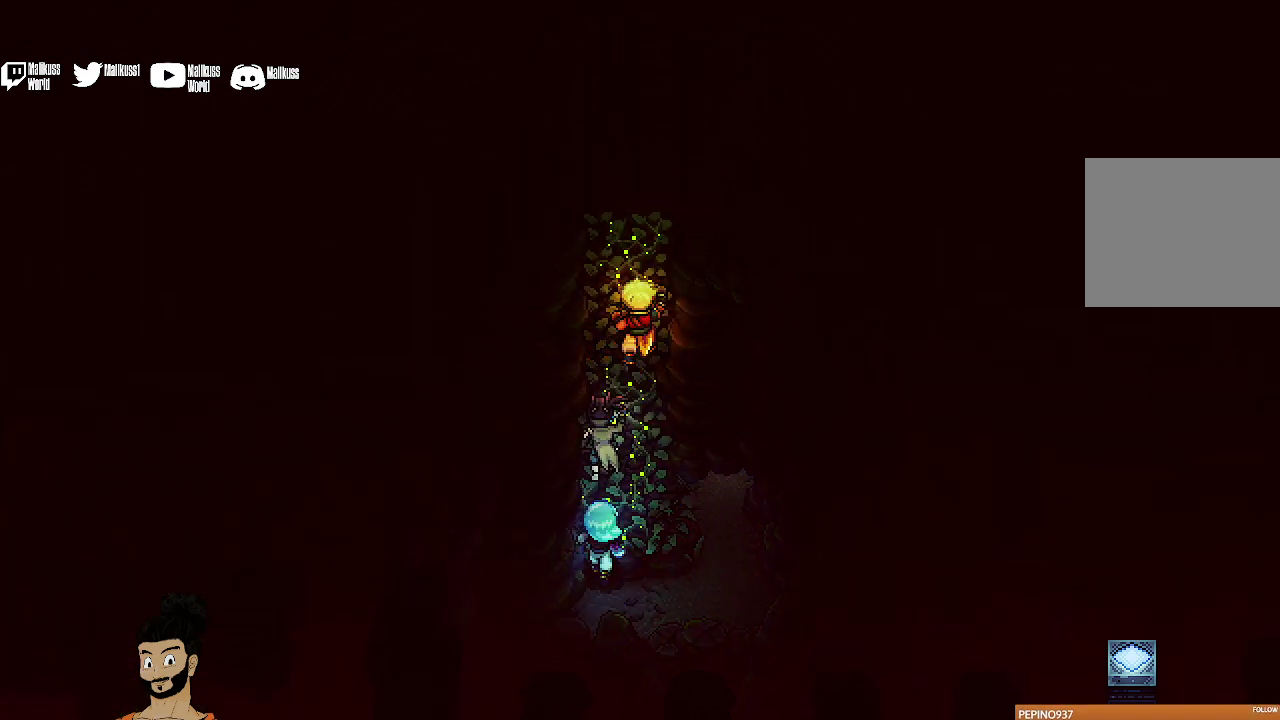
{"dt_ms": 500, "buttons": [], "left_stick": "up", "events": []}
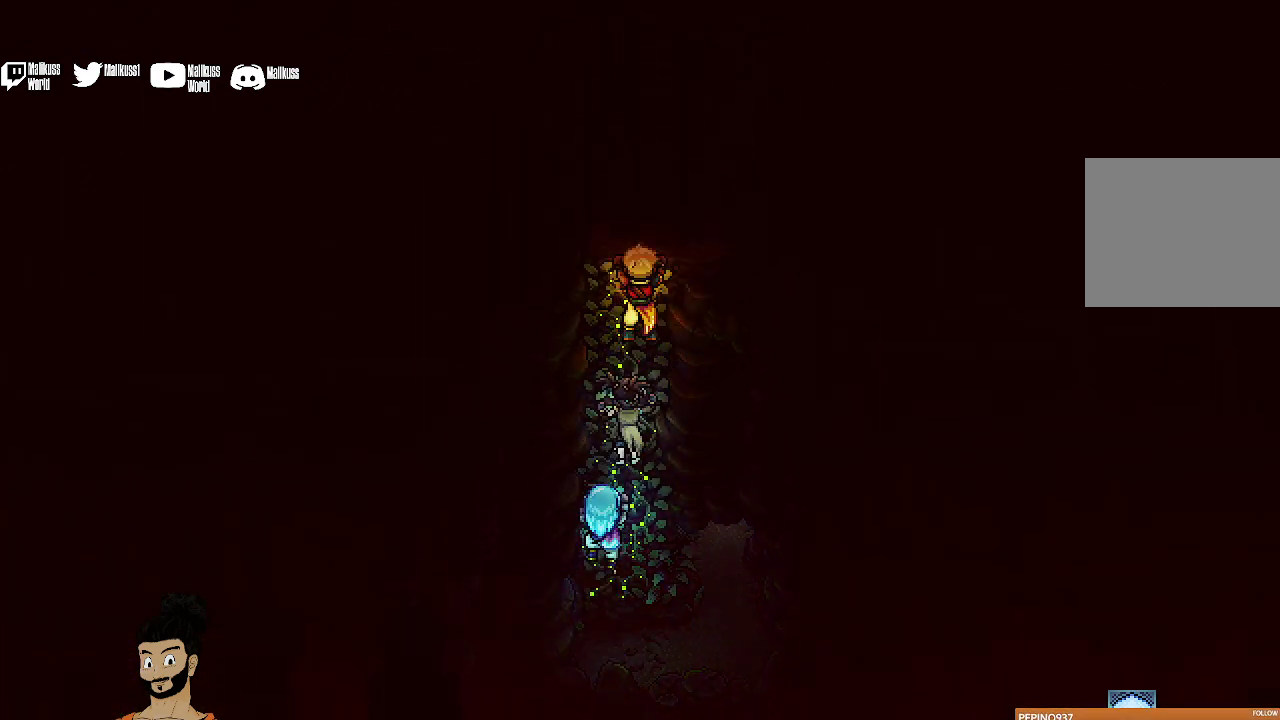
{"dt_ms": 500, "buttons": [], "left_stick": "up", "events": []}
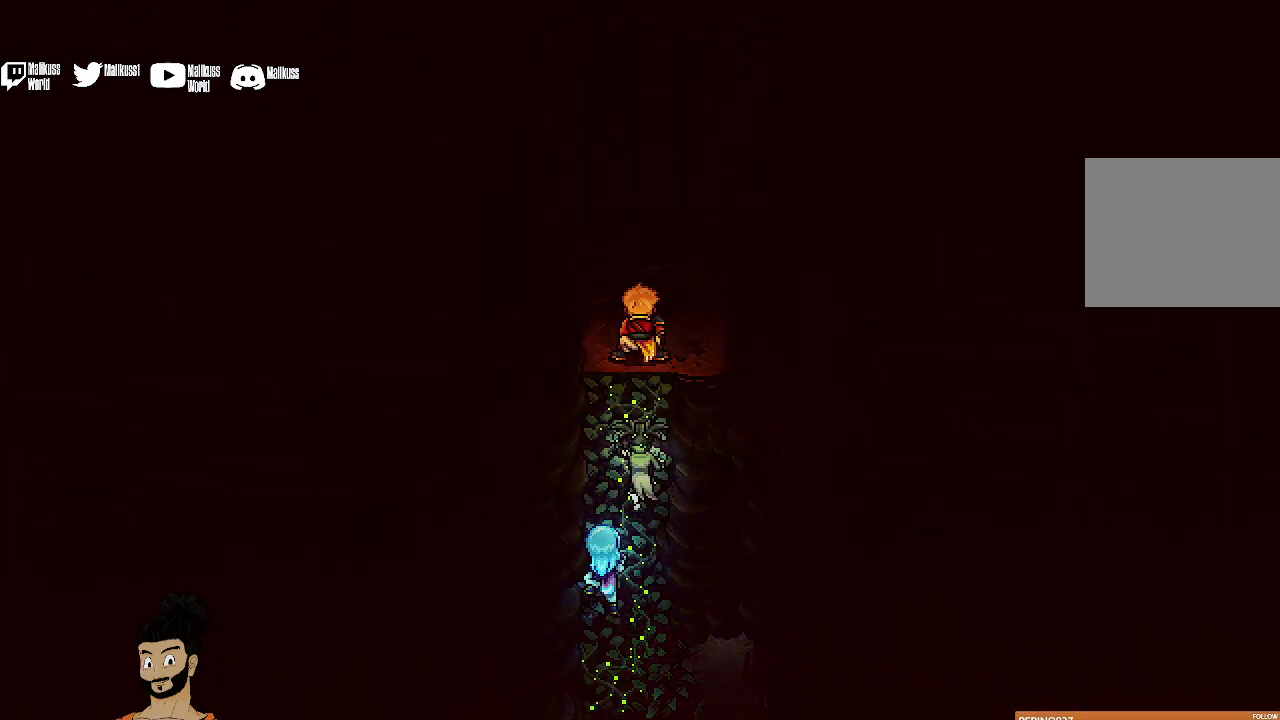
{"dt_ms": 500, "buttons": [], "left_stick": "up", "events": []}
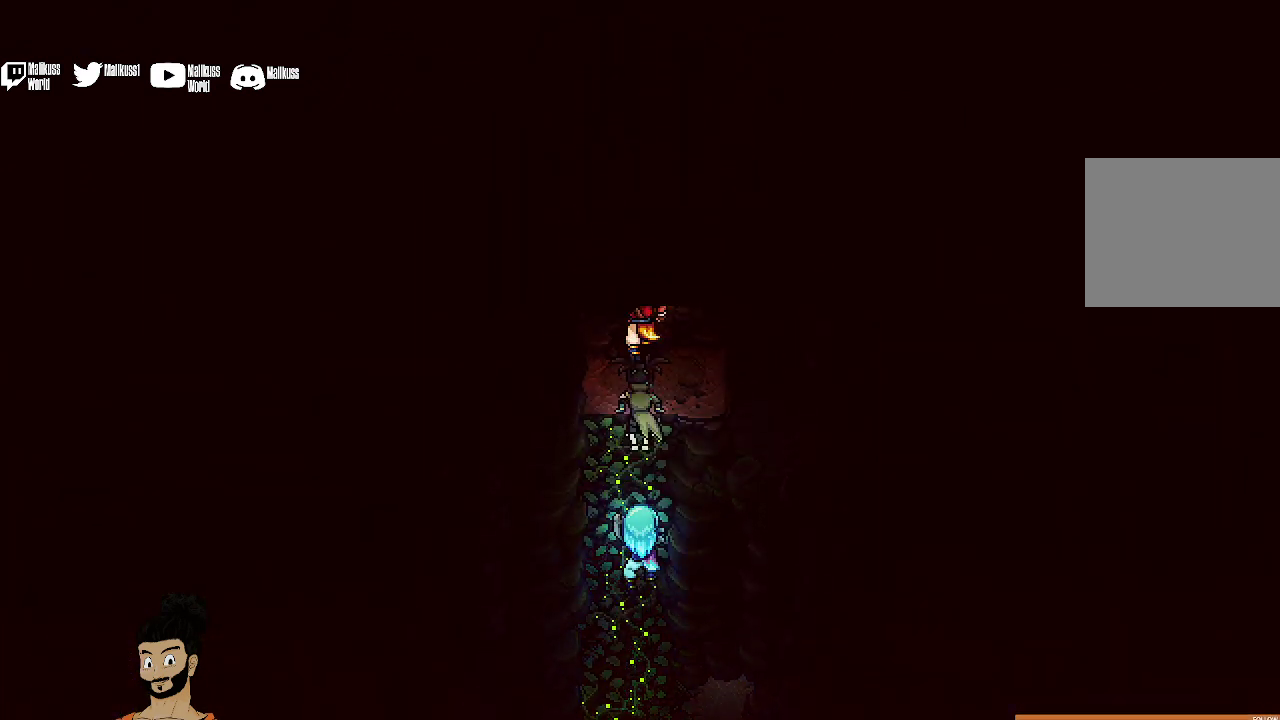
{"dt_ms": 500, "buttons": [], "left_stick": "up-right", "events": [[367, "A", "down"], [433, "left_stick", "up-right"], [467, "A", "up"]]}
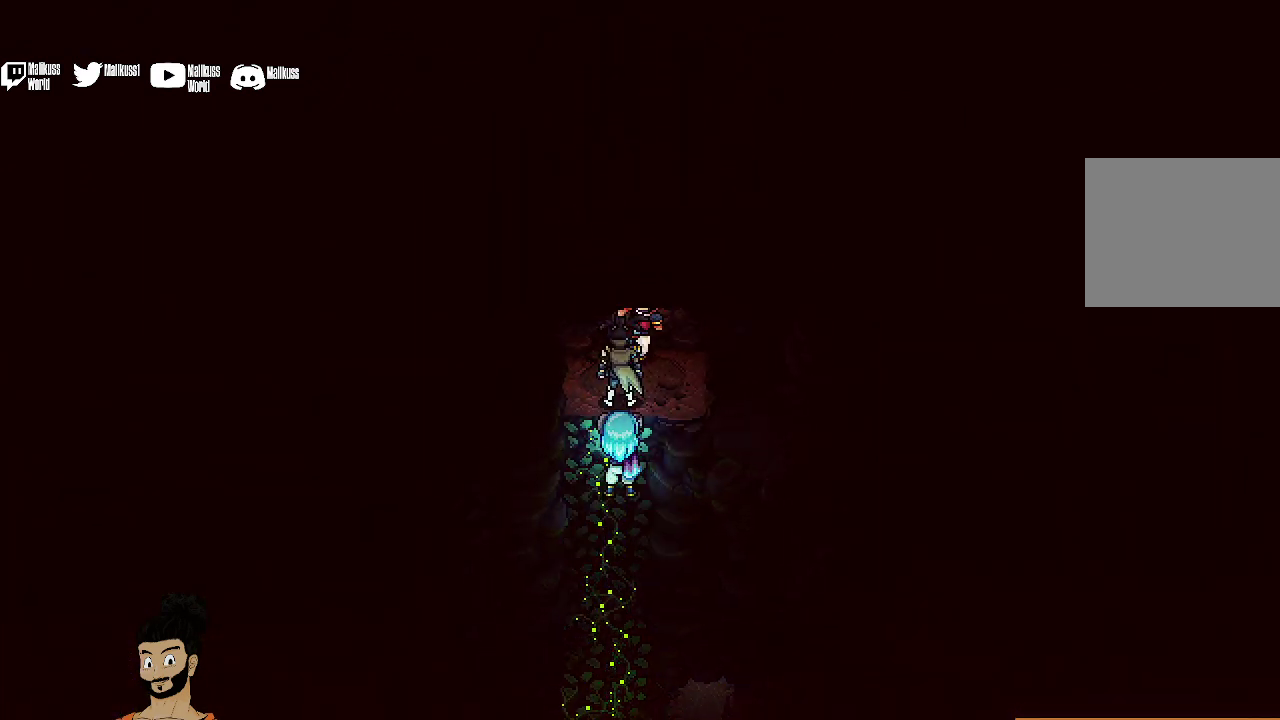
{"dt_ms": 500, "buttons": [], "left_stick": "down-right", "events": [[300, "left_stick", "right"], [500, "left_stick", "down-right"]]}
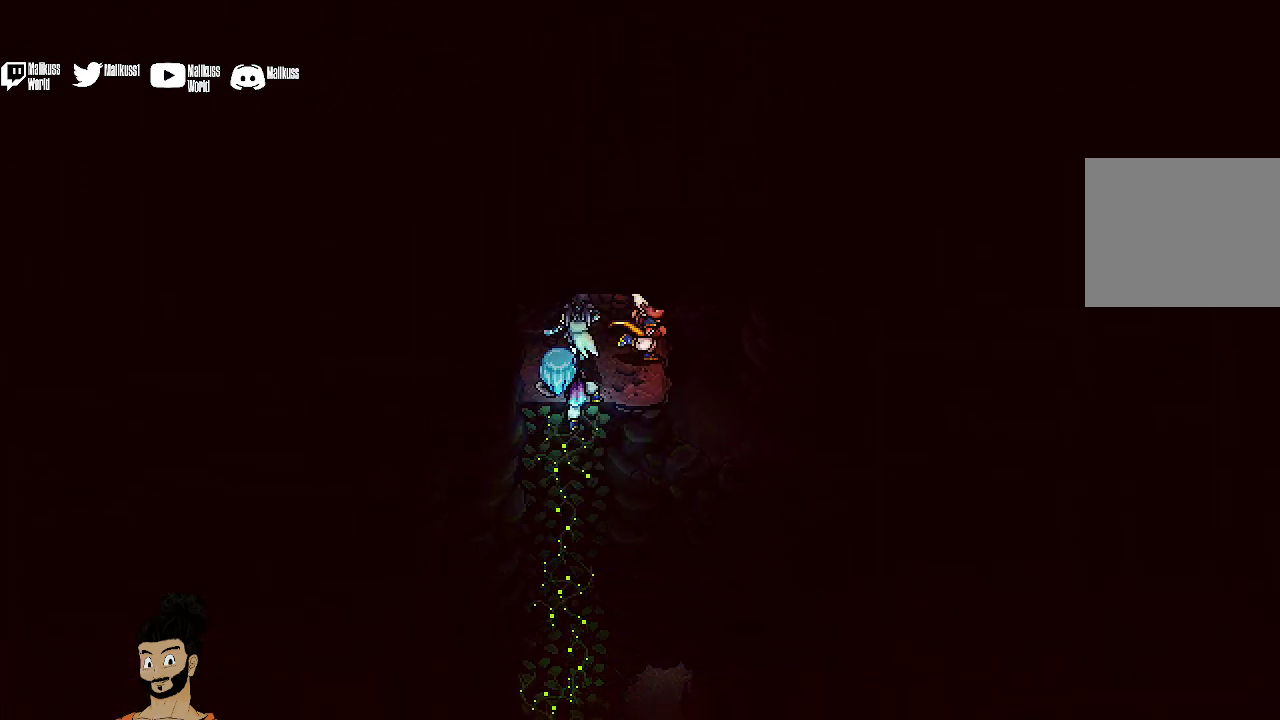
{"dt_ms": 500, "buttons": [], "left_stick": "right", "events": [[167, "A", "down"], [333, "A", "up"], [333, "left_stick", "right"]]}
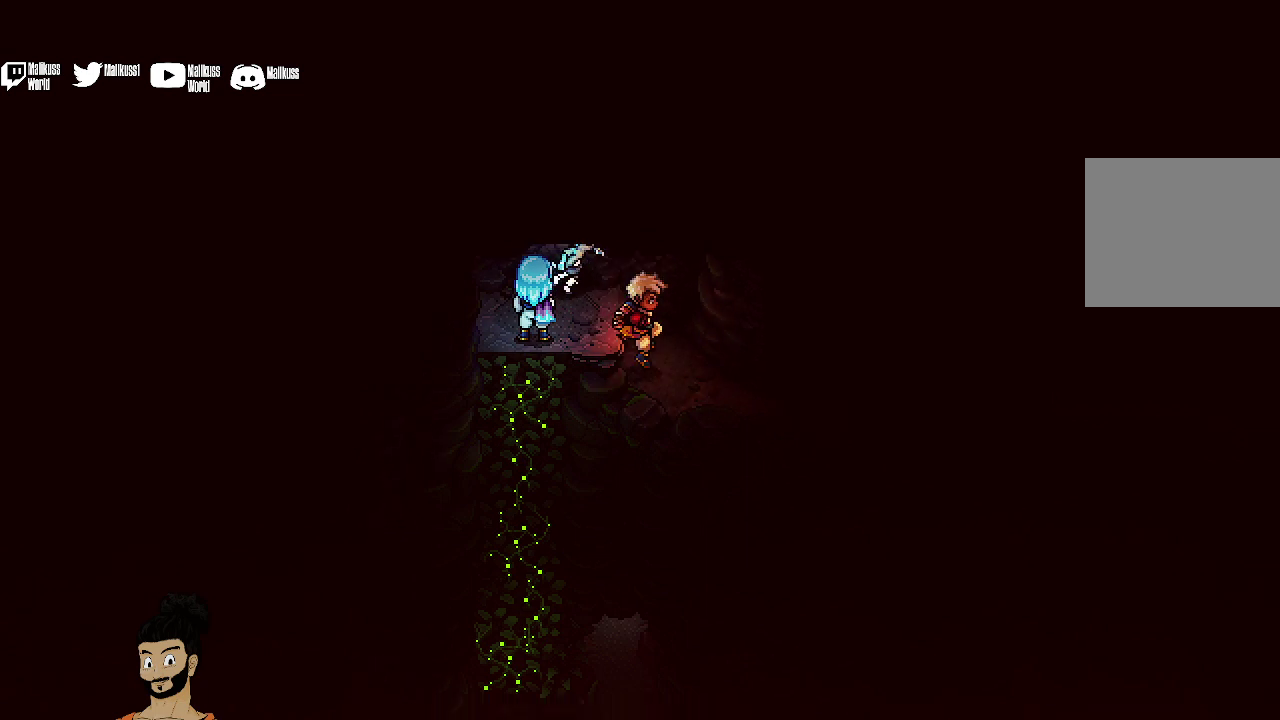
{"dt_ms": 500, "buttons": [], "left_stick": "right", "events": []}
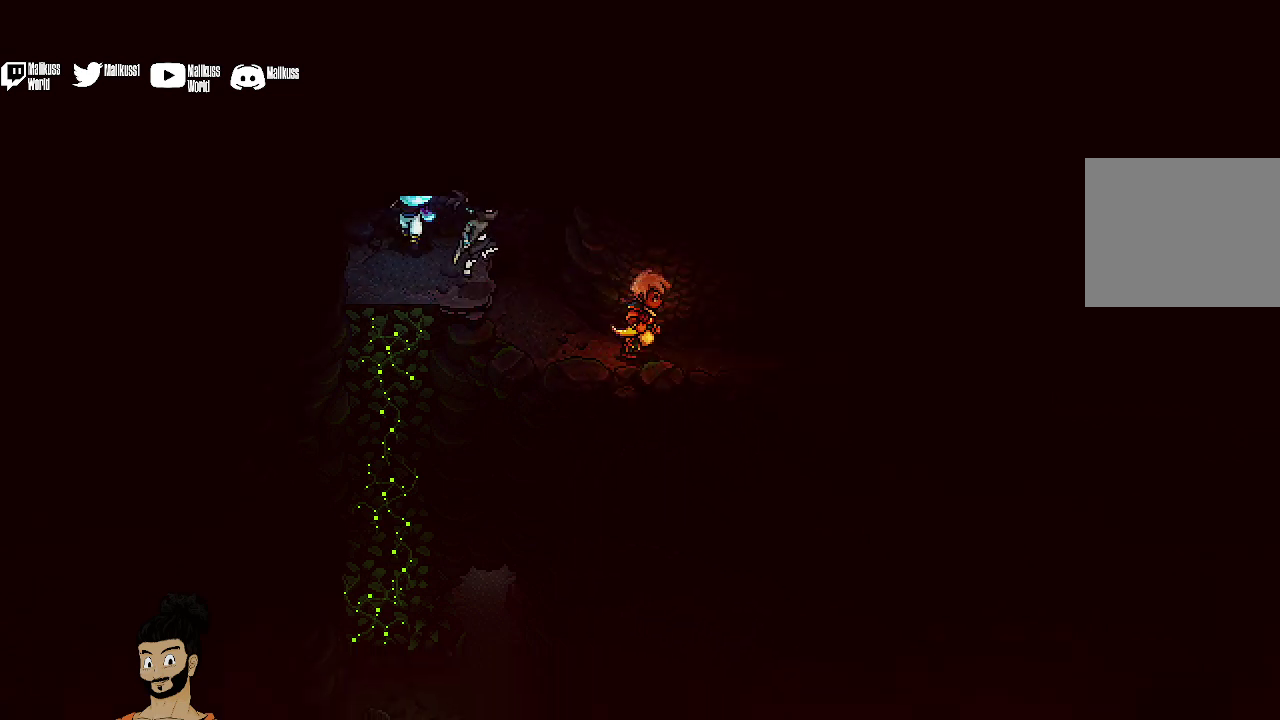
{"dt_ms": 500, "buttons": [], "left_stick": "right", "events": []}
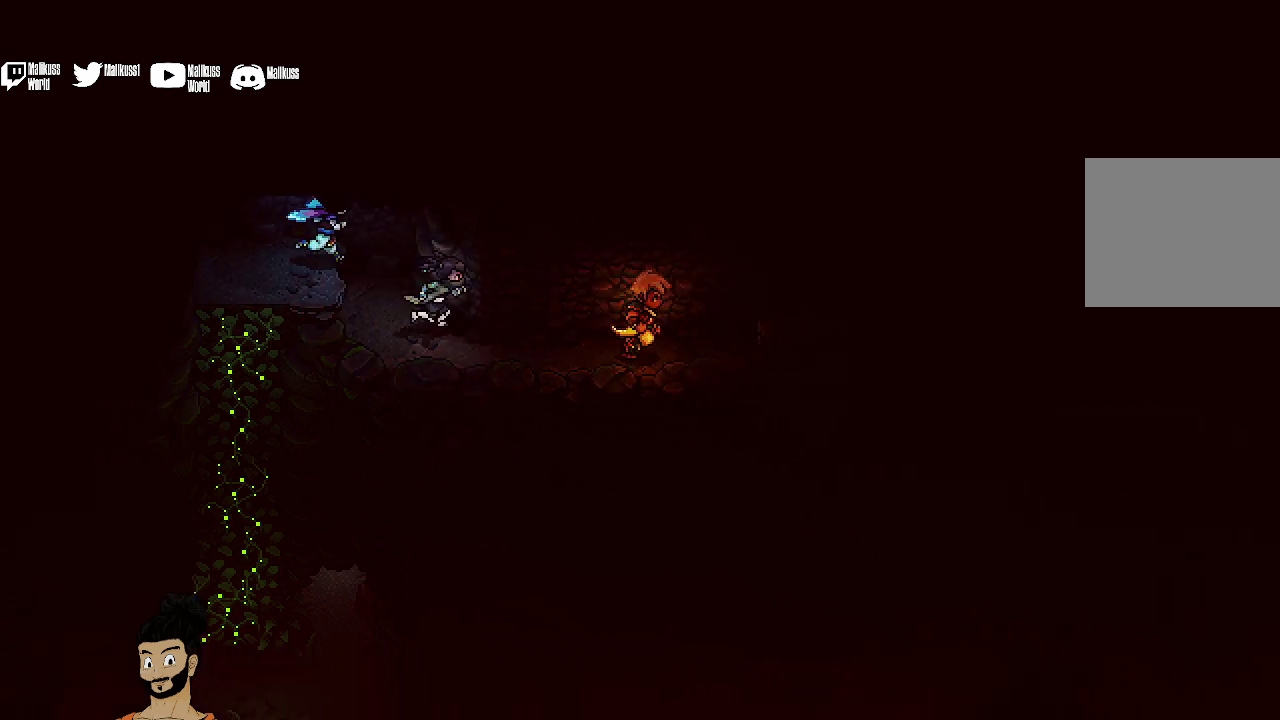
{"dt_ms": 500, "buttons": [], "left_stick": "right", "events": []}
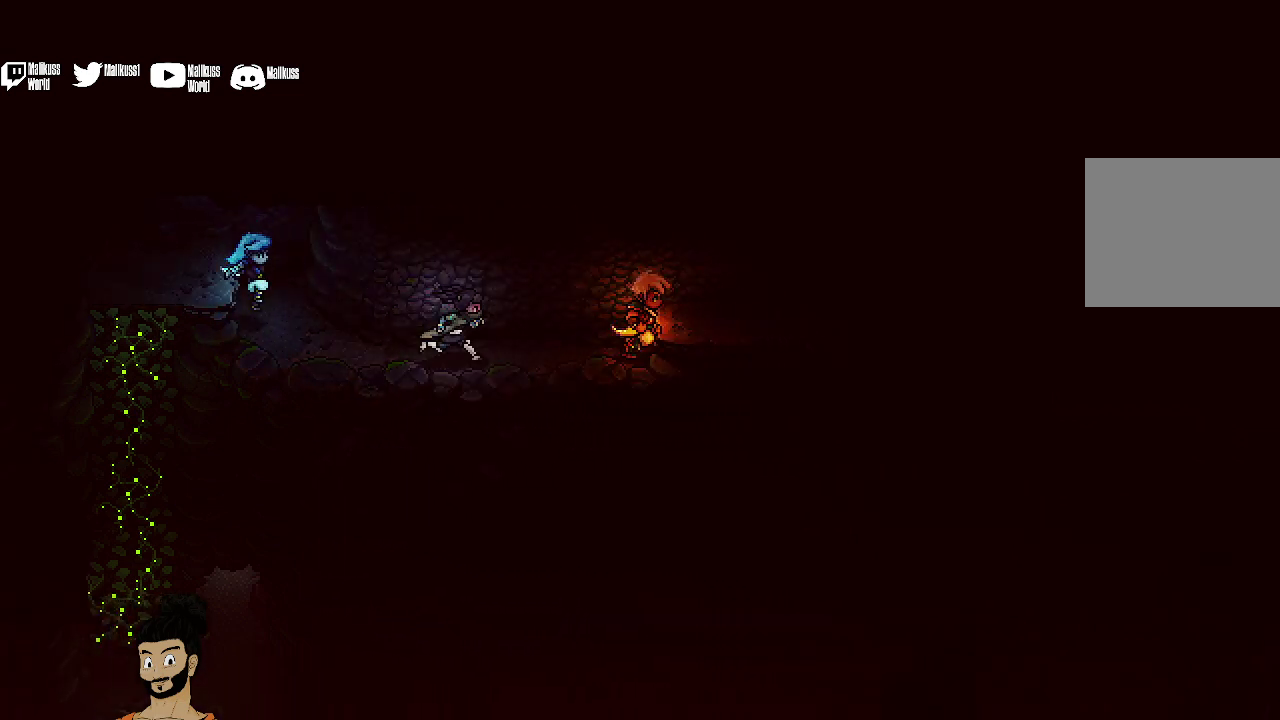
{"dt_ms": 400, "buttons": [], "left_stick": "right", "events": [[233, "A", "down"], [400, "A", "up"]]}
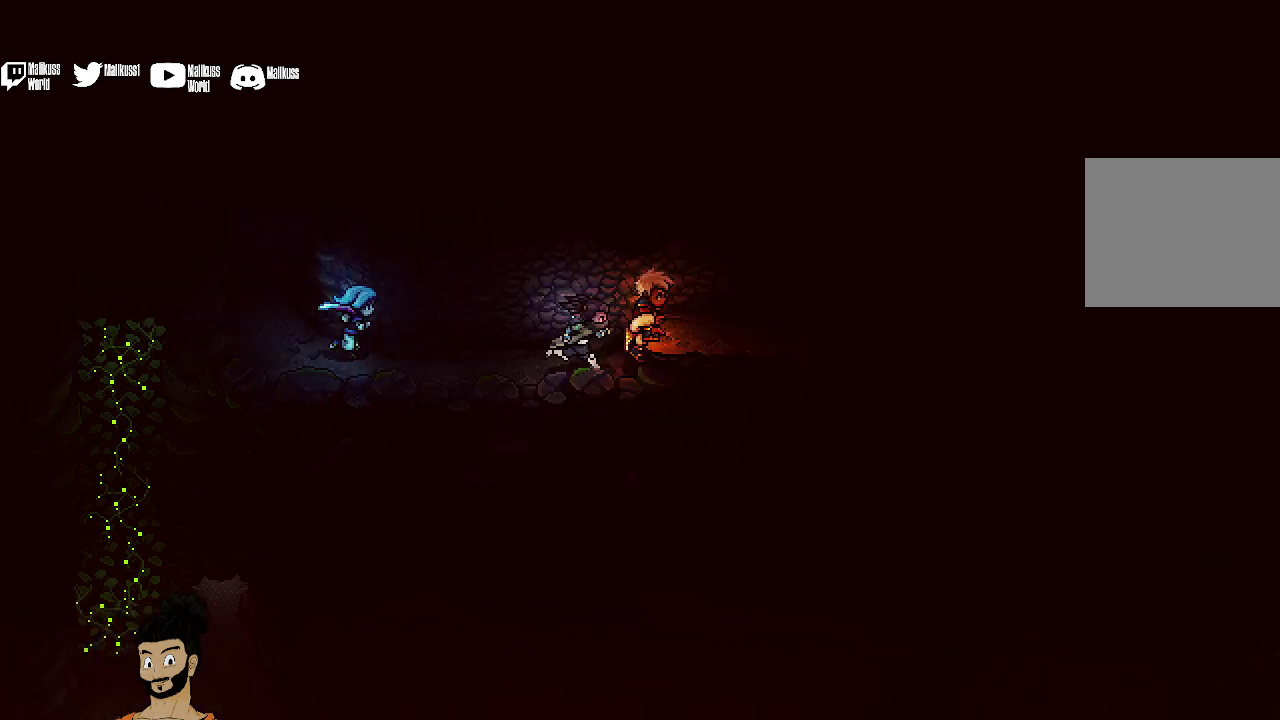
{"dt_ms": 600, "buttons": [], "left_stick": "right", "events": []}
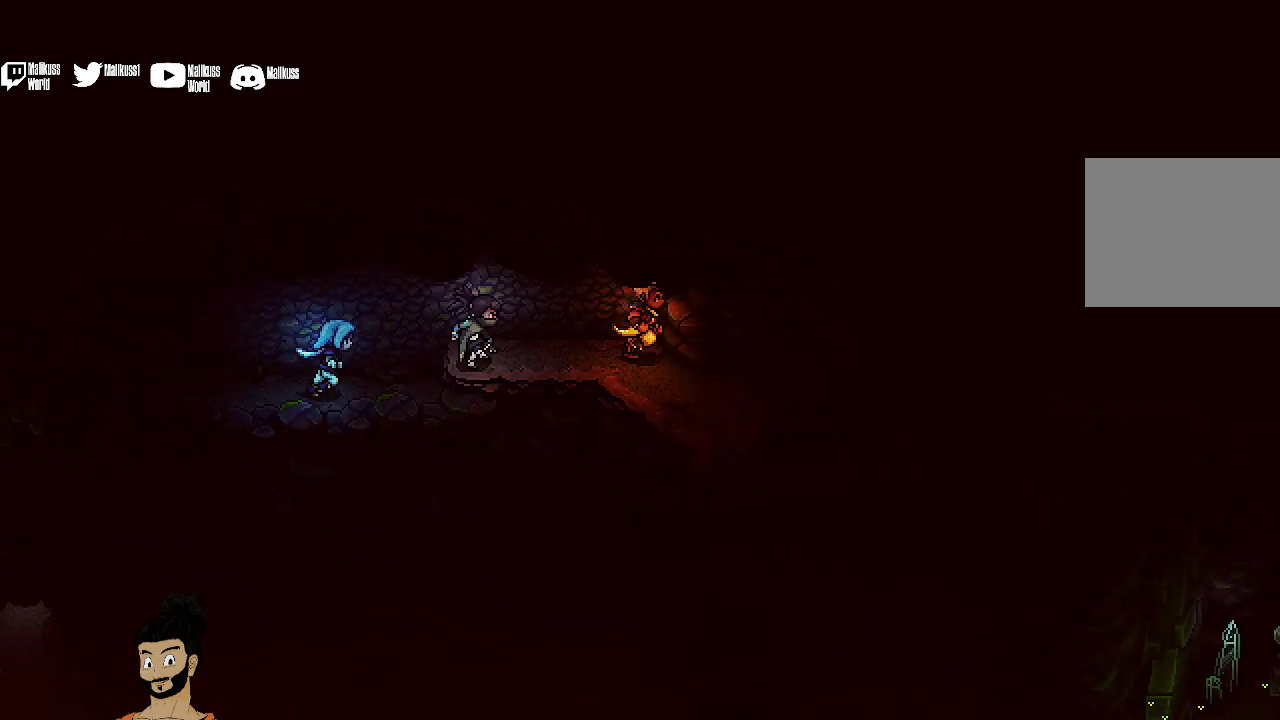
{"dt_ms": 500, "buttons": ["A"], "left_stick": "down", "events": [[200, "left_stick", "down-right"], [367, "left_stick", "down"], [500, "A", "down"]]}
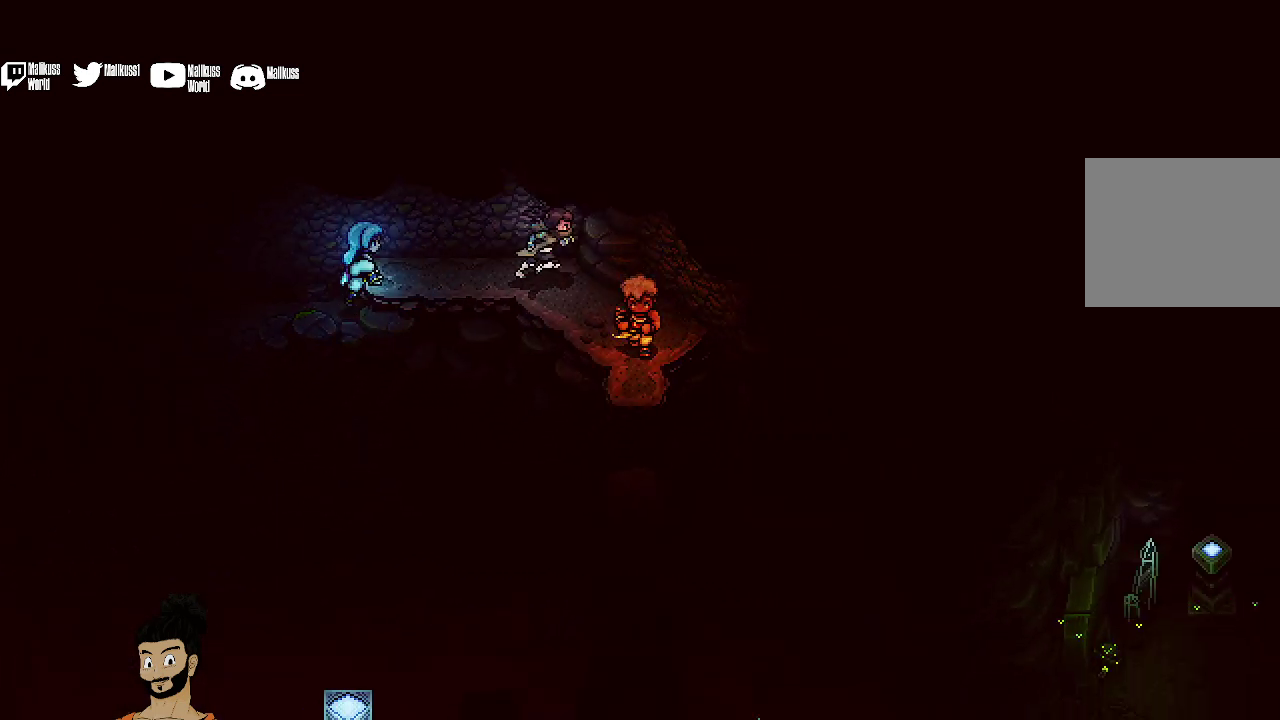
{"dt_ms": 600, "buttons": [], "left_stick": "down", "events": [[133, "A", "up"], [267, "A", "down"], [333, "A", "up"], [400, "A", "down"], [533, "A", "up"]]}
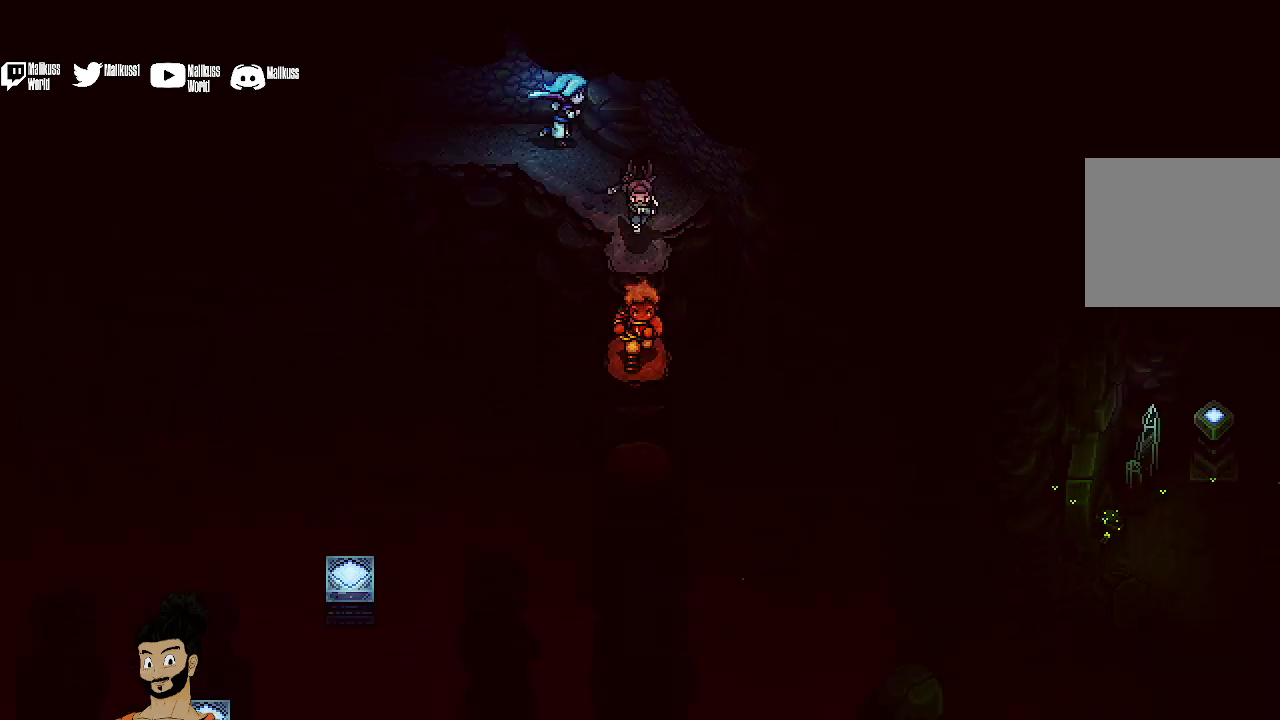
{"dt_ms": 400, "buttons": [], "left_stick": "down", "events": [[233, "A", "down"], [367, "A", "up"]]}
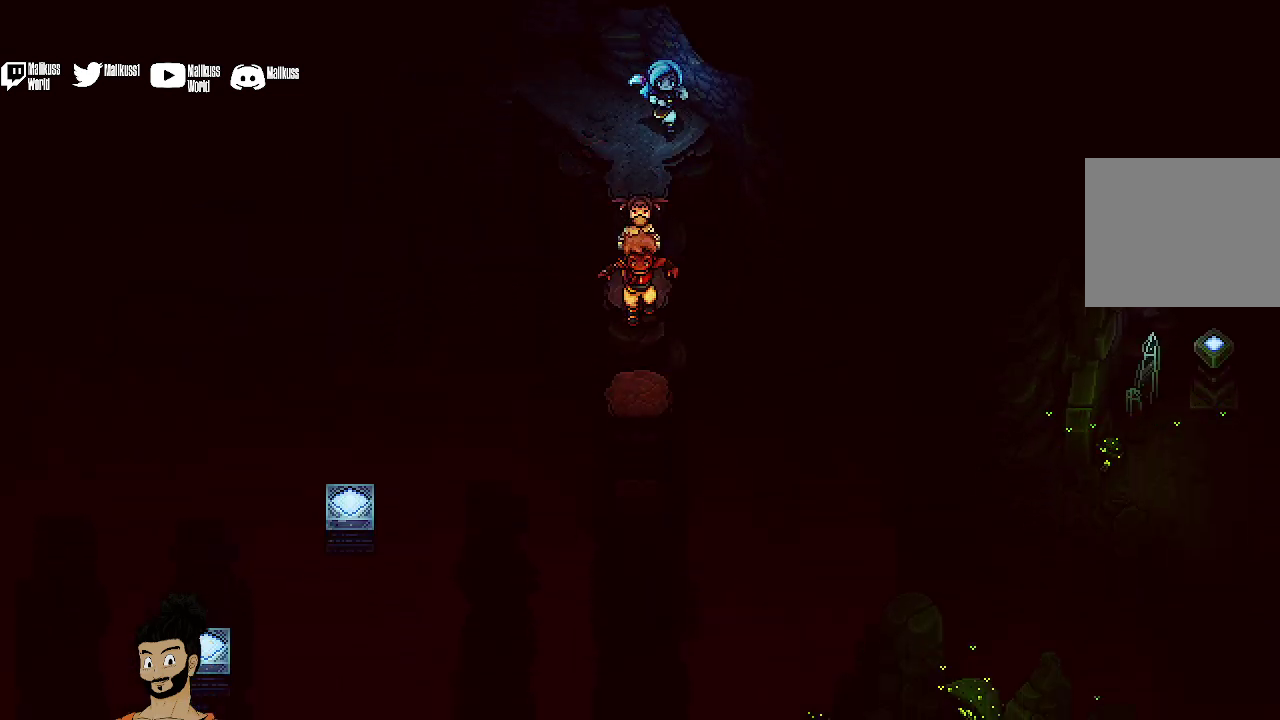
{"dt_ms": 500, "buttons": [], "left_stick": "down", "events": [[367, "A", "down"], [467, "A", "up"]]}
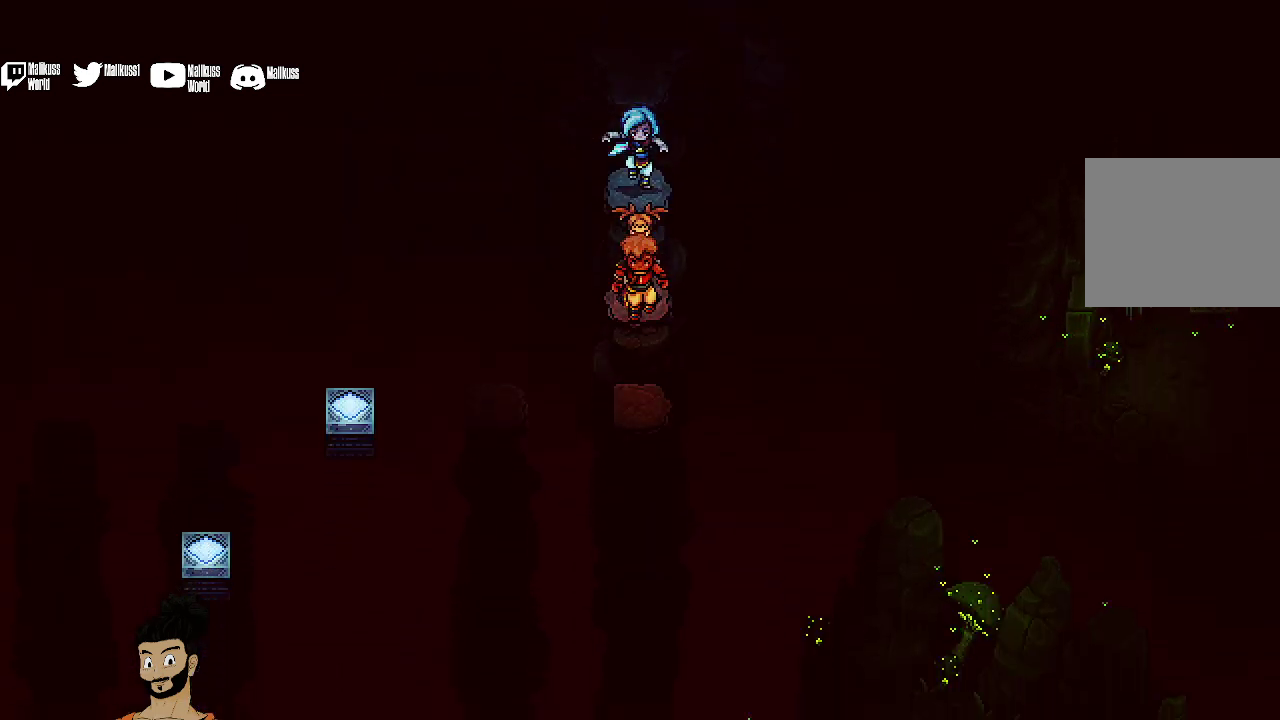
{"dt_ms": 500, "buttons": [], "left_stick": "down", "events": []}
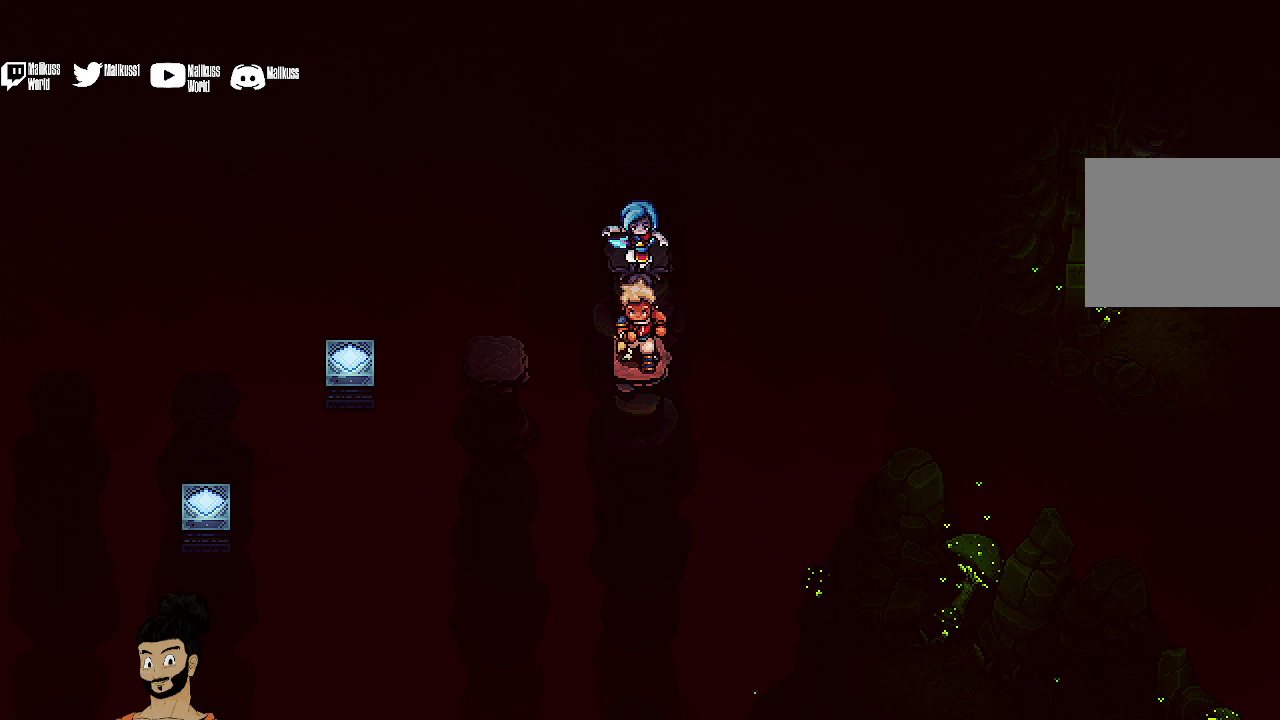
{"dt_ms": 400, "buttons": [], "left_stick": "center", "events": [[167, "left_stick", "center"]]}
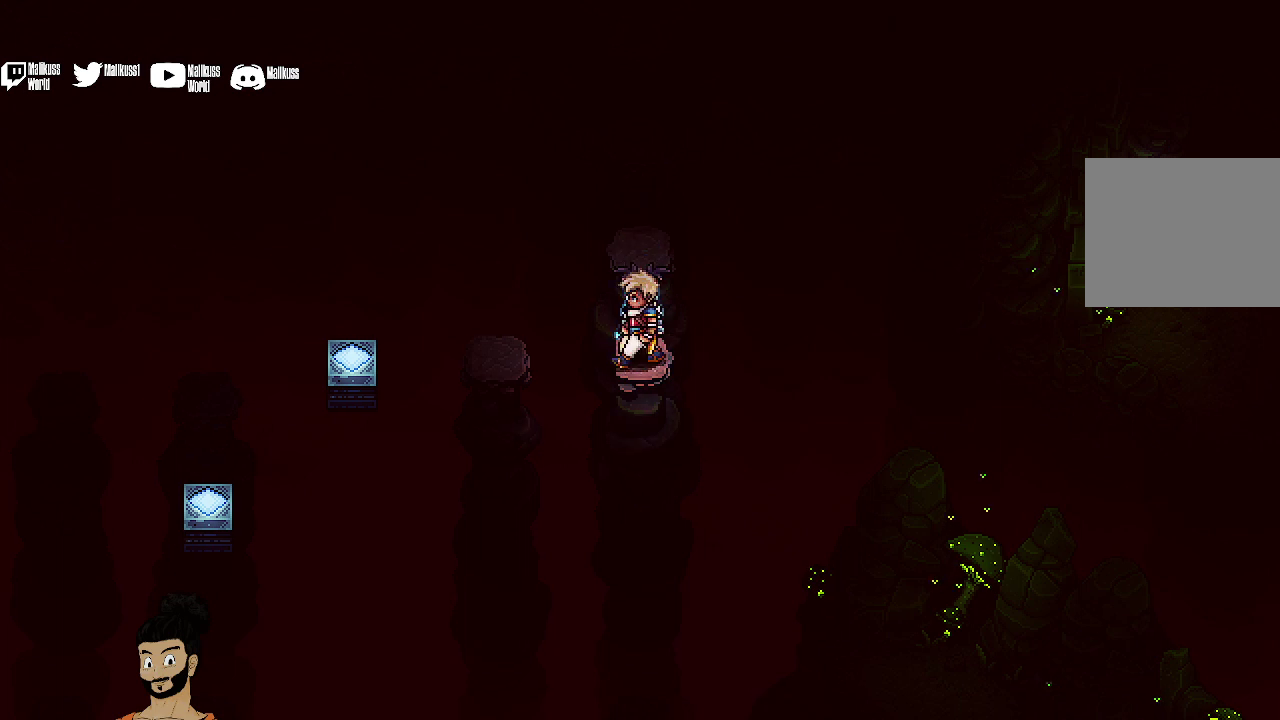
{"dt_ms": 600, "buttons": [], "left_stick": "center", "events": [[33, "left_stick", "left"], [100, "A", "down"], [233, "A", "up"], [400, "left_stick", "center"]]}
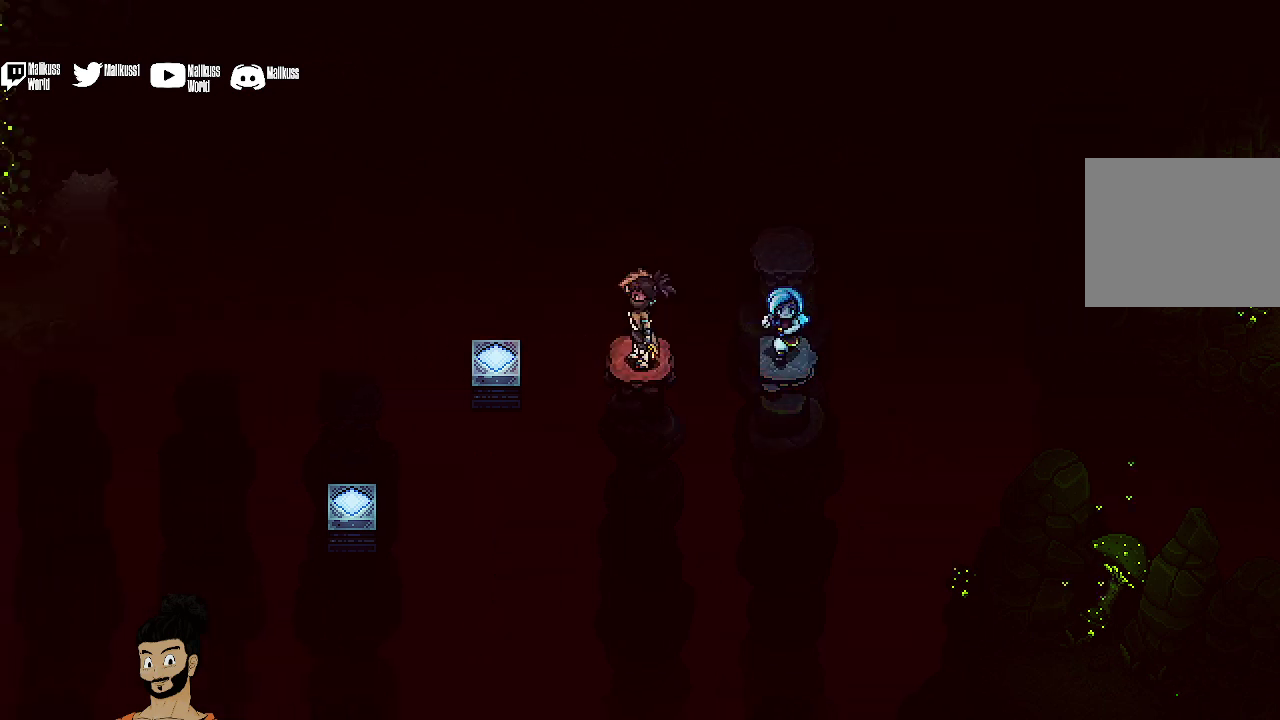
{"dt_ms": 300, "buttons": ["A"], "left_stick": "down", "events": [[167, "left_stick", "down"], [267, "A", "down"]]}
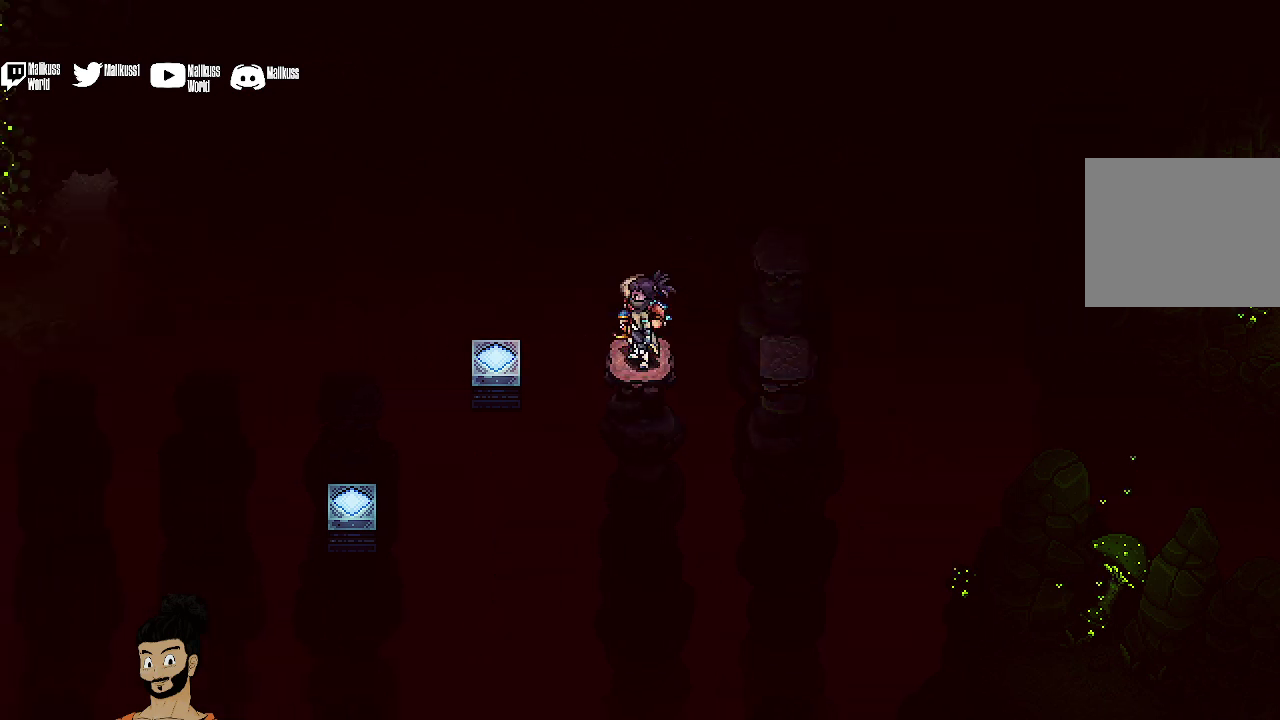
{"dt_ms": 500, "buttons": [], "left_stick": "left", "events": [[67, "A", "up"], [67, "left_stick", "down-left"], [133, "left_stick", "left"], [333, "A", "down"], [467, "A", "up"]]}
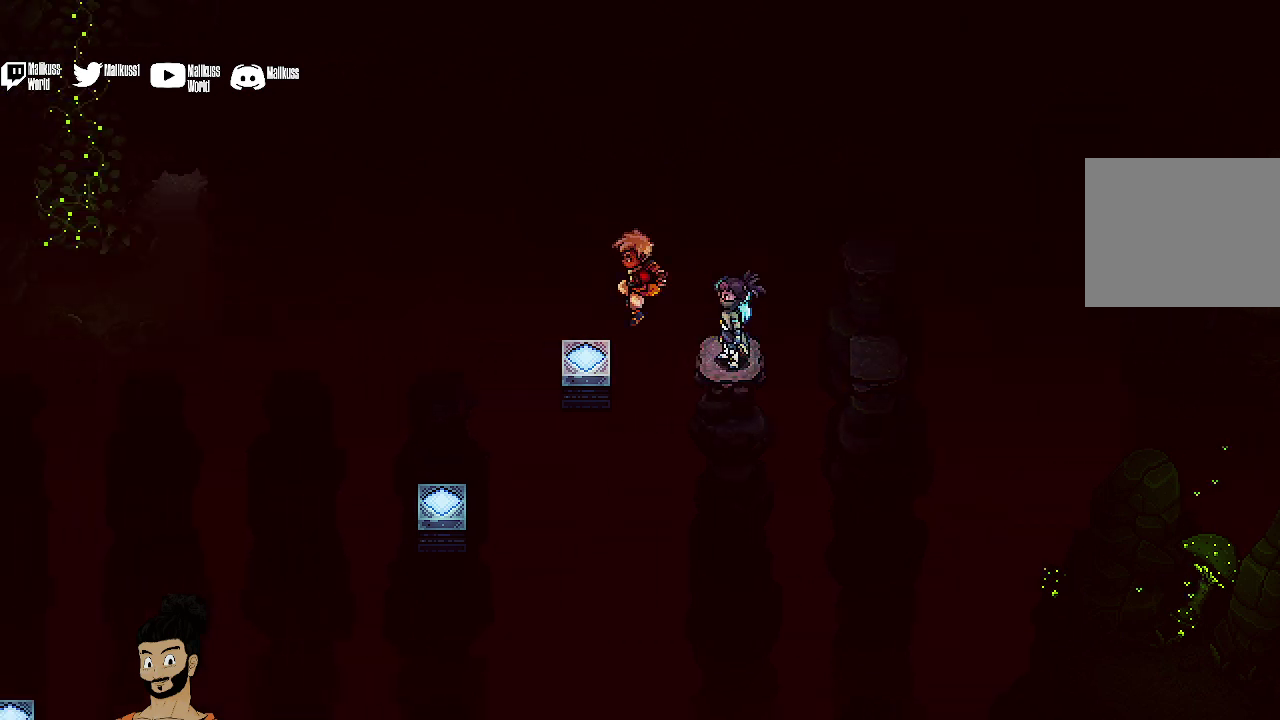
{"dt_ms": 700, "buttons": [], "left_stick": "left", "events": [[400, "A", "down"], [533, "A", "up"]]}